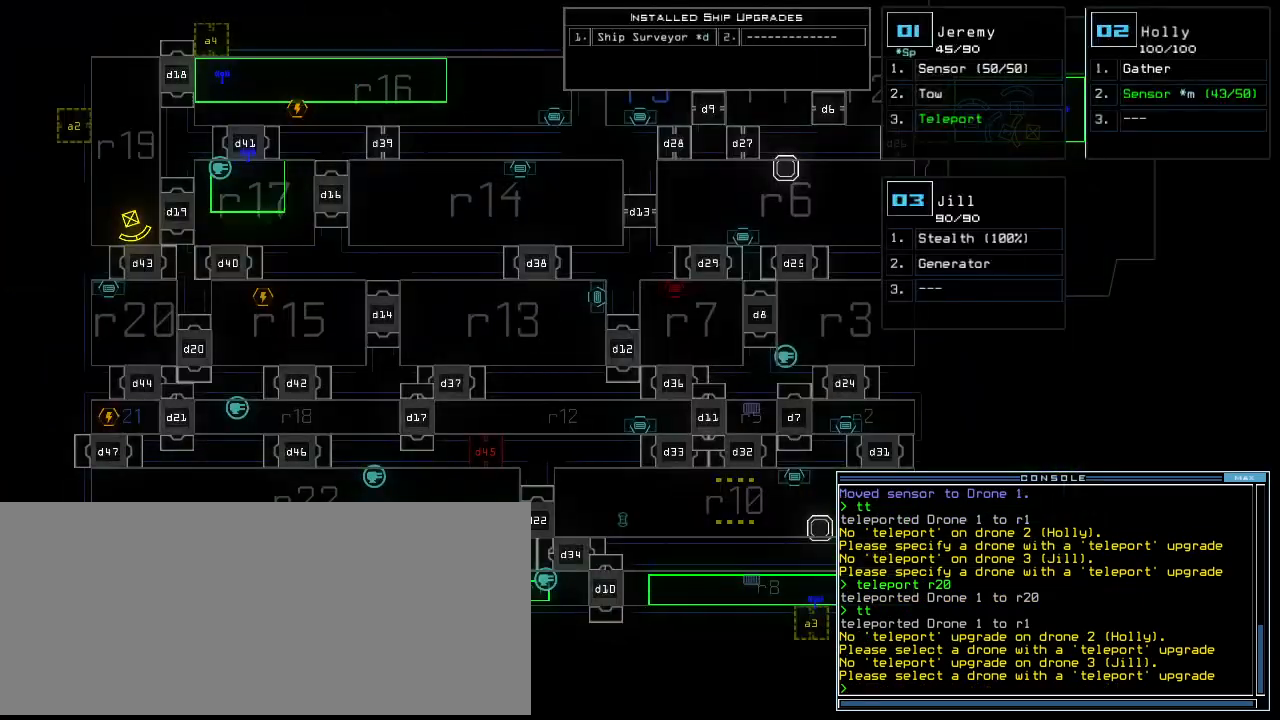
Gameplay with keyboard; each line is a JSON object with the keys held at the frame after it. "events" lists presses ("down") and releases ("up") of ".", "0", "1", "2", "3", "4", "5", "6", "7", "8", "9", "a", "b", "backspace", "c", "caps_lock", "comma", "ctrl_l", "ctrl_r", "d", "down", "e", "equals", "escape", "f", "f8", "g", "h", "i", "j", "k", "l", "left", "m", "minus", "n", "o", "p", "q", "quote", "r", "return", "right", "s", "semicolon", "shift_l", "shift_r", "space", "t", "tab", "tilde", "u", "up", "v", "w", "x", "y" and "z" between this image and that frame as [ms after this image, input, new state], when the widget could be followed in between. No other keys are recorded. Mouse input is not recorded.
{"keys": [], "events": []}
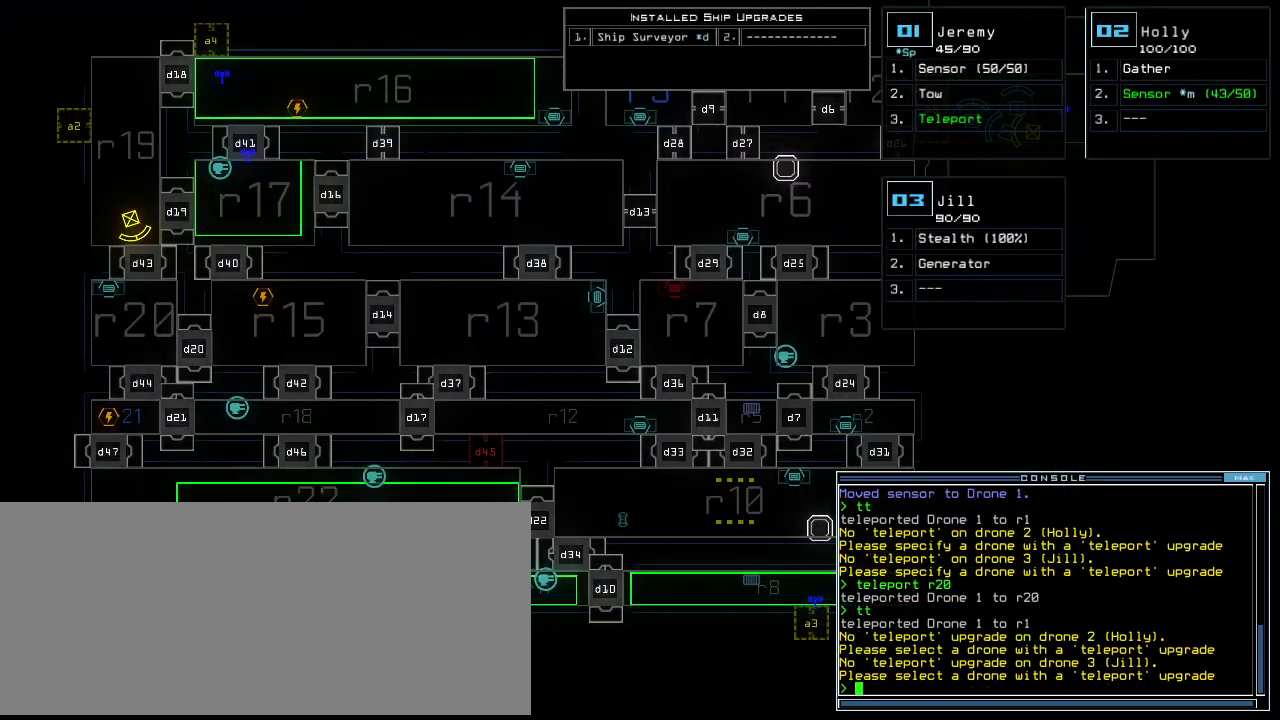
{"keys": [], "events": []}
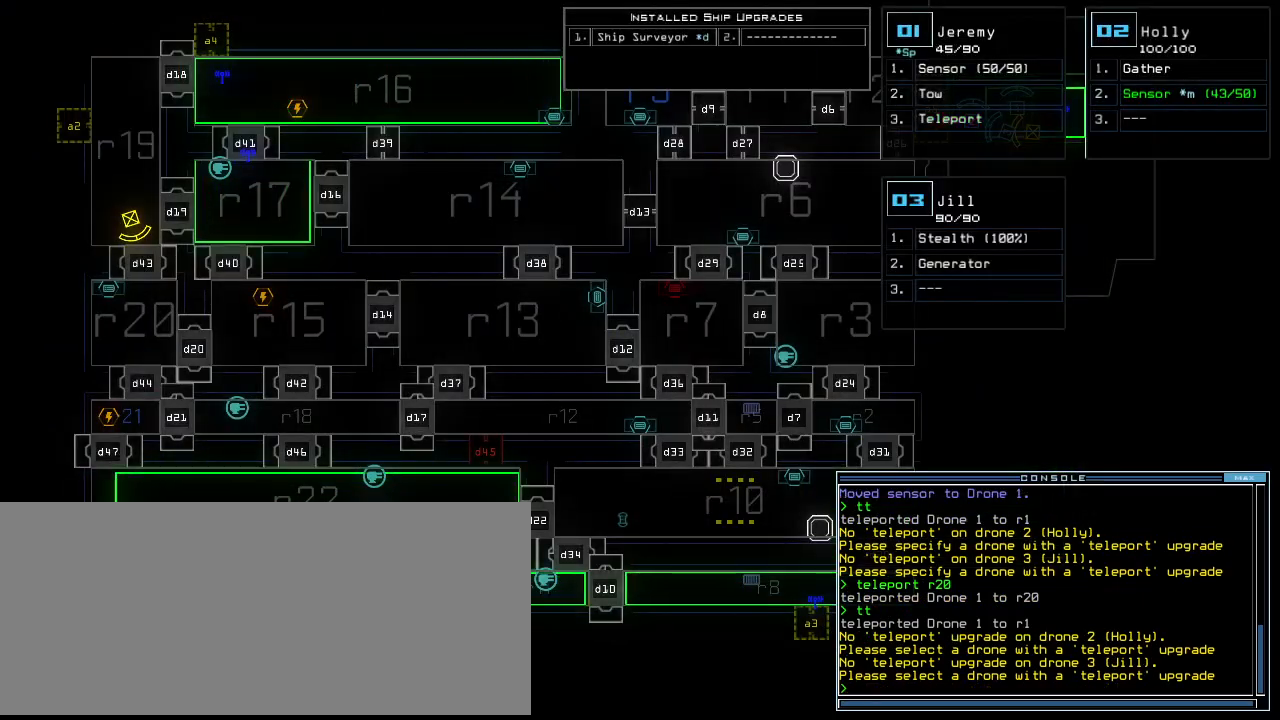
{"keys": [], "events": []}
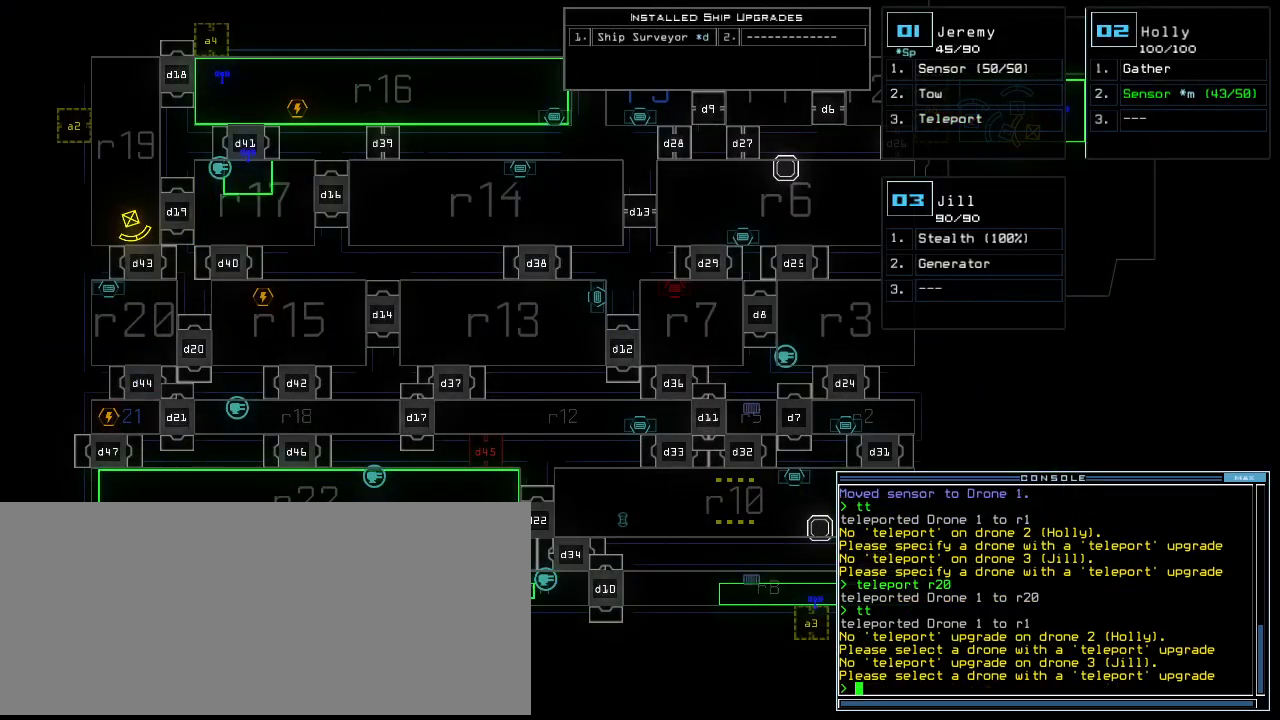
{"keys": [], "events": []}
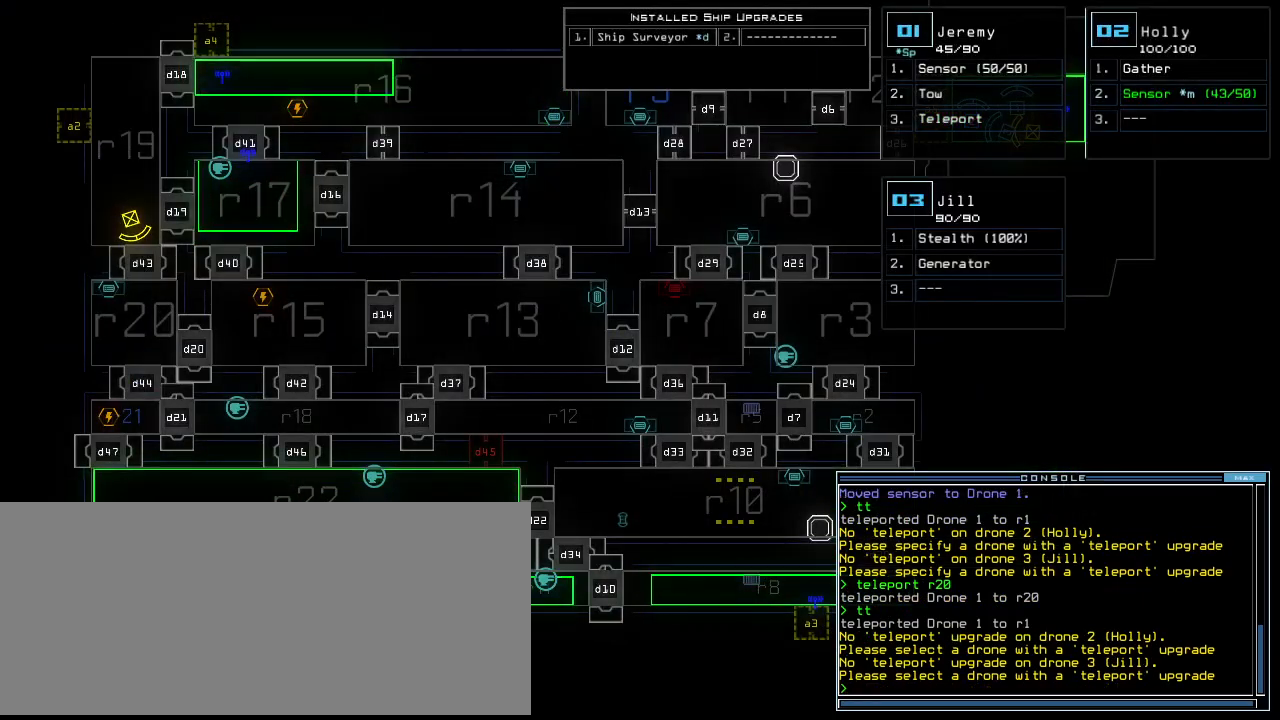
{"keys": [], "events": []}
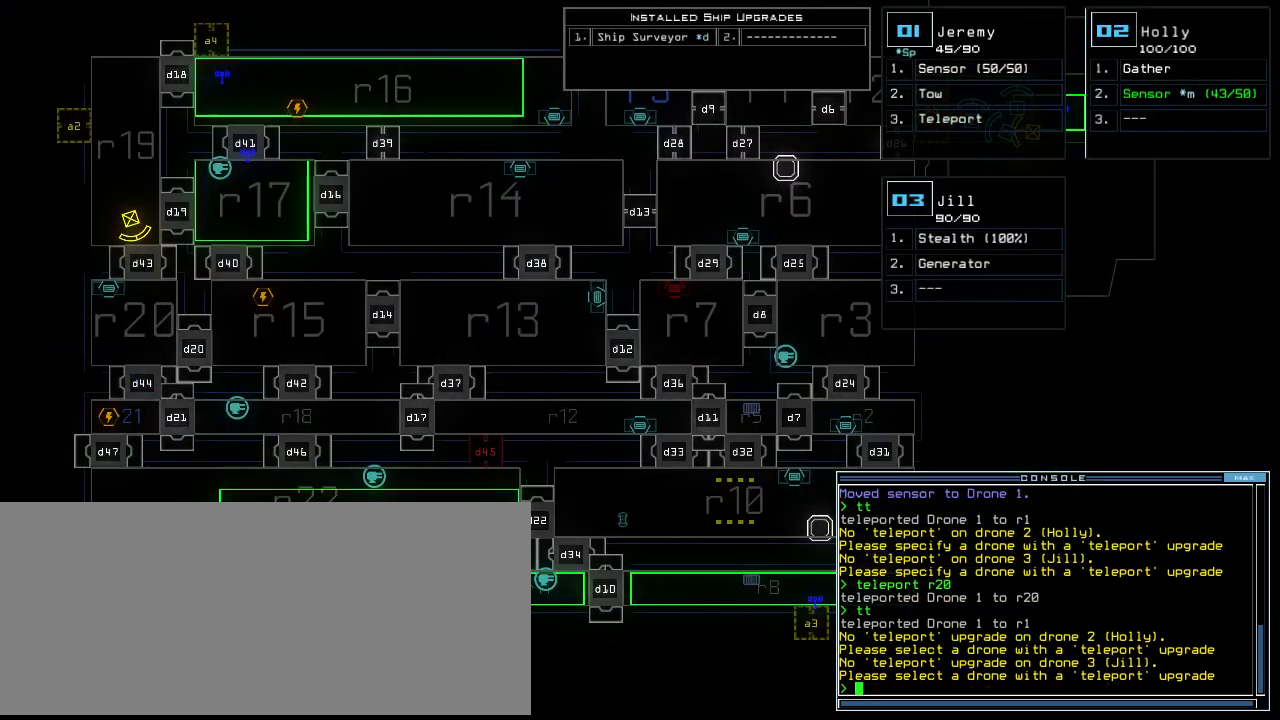
{"keys": [], "events": []}
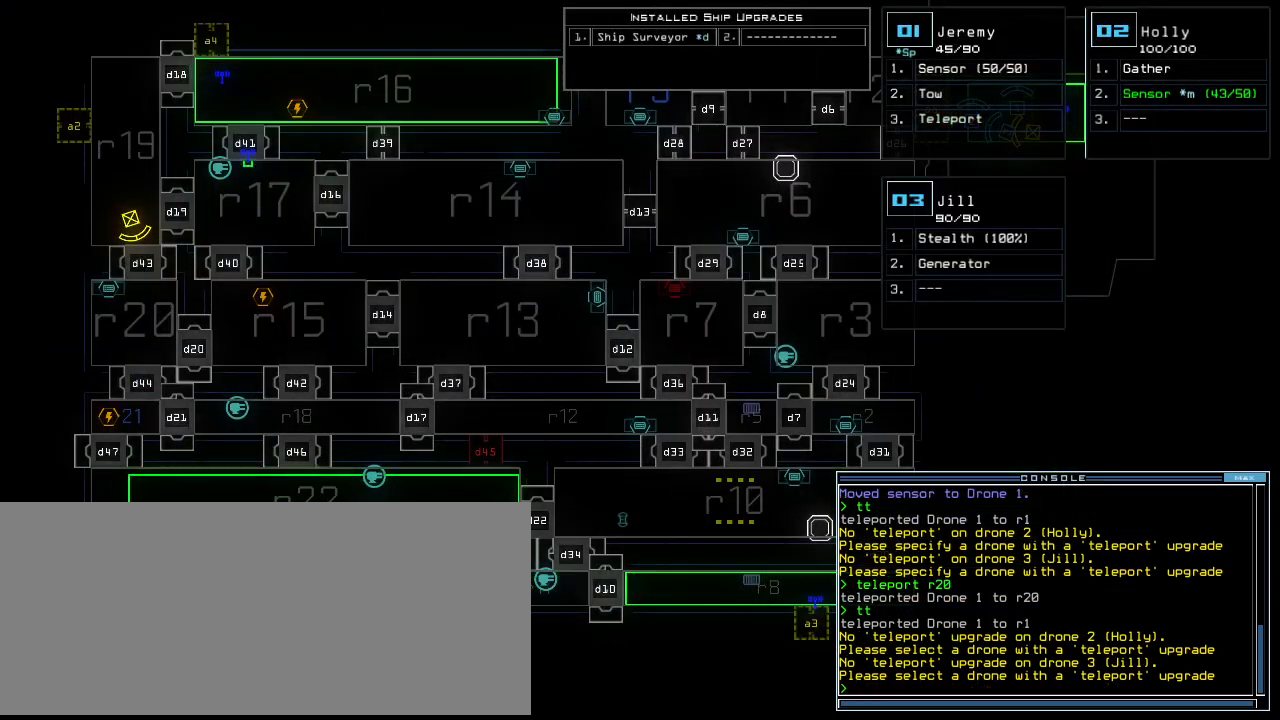
{"keys": [], "events": []}
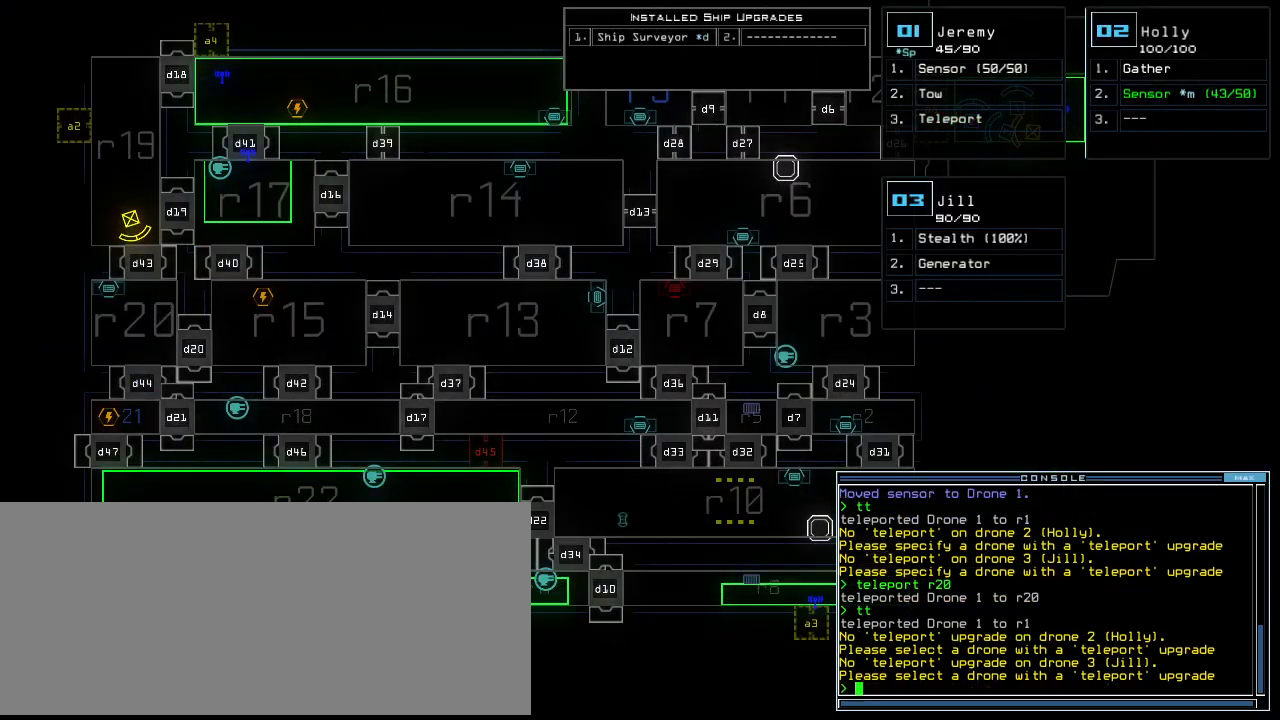
{"keys": [], "events": []}
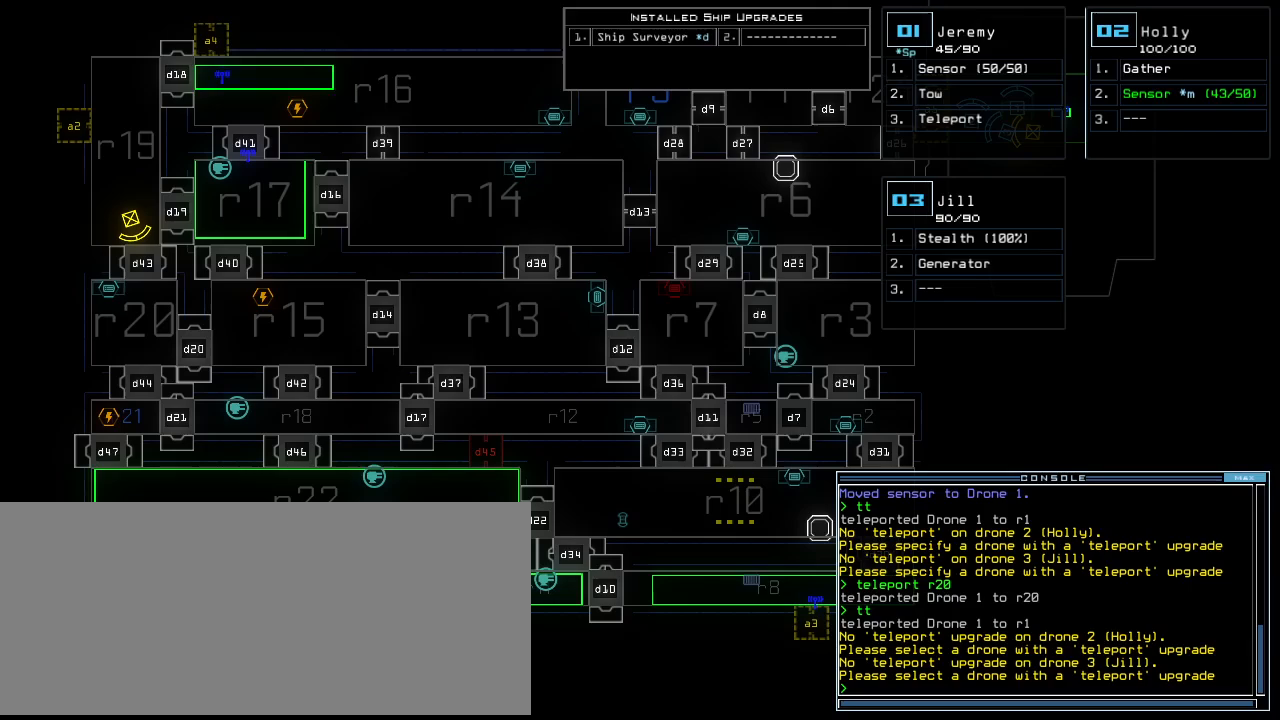
{"keys": [], "events": []}
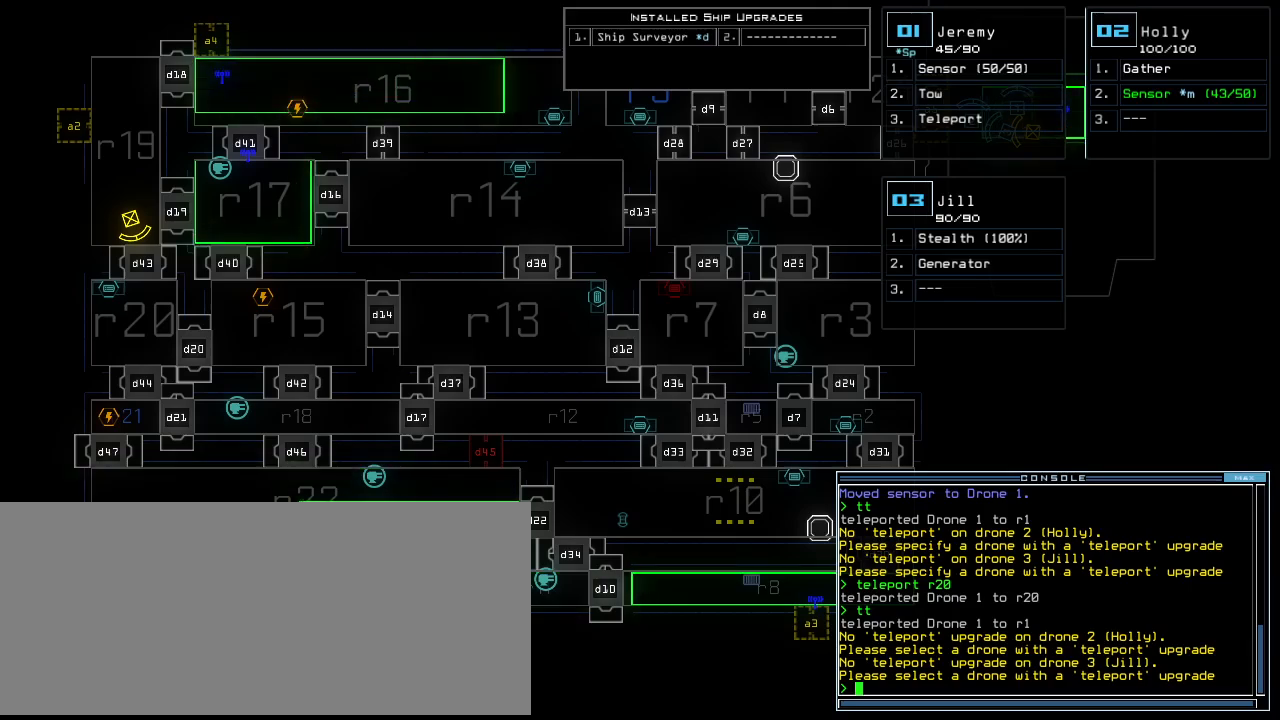
{"keys": [], "events": []}
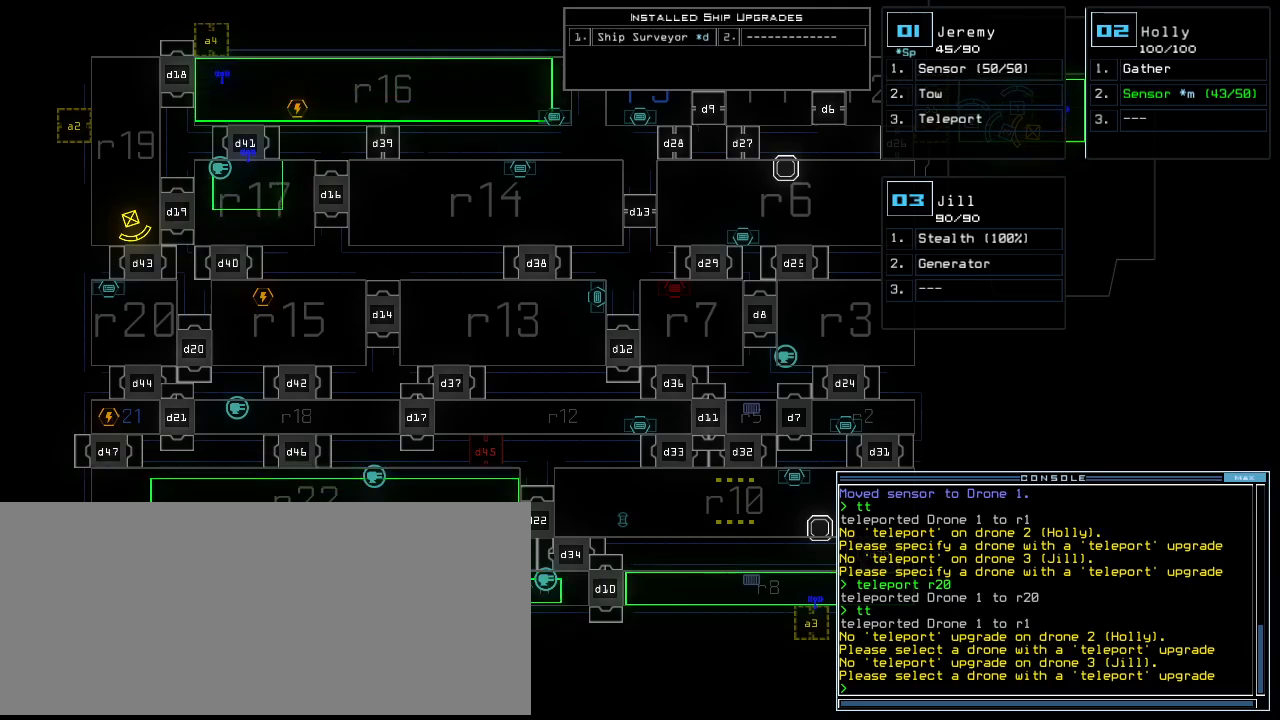
{"keys": ["right"], "events": [[400, "right", "down"]]}
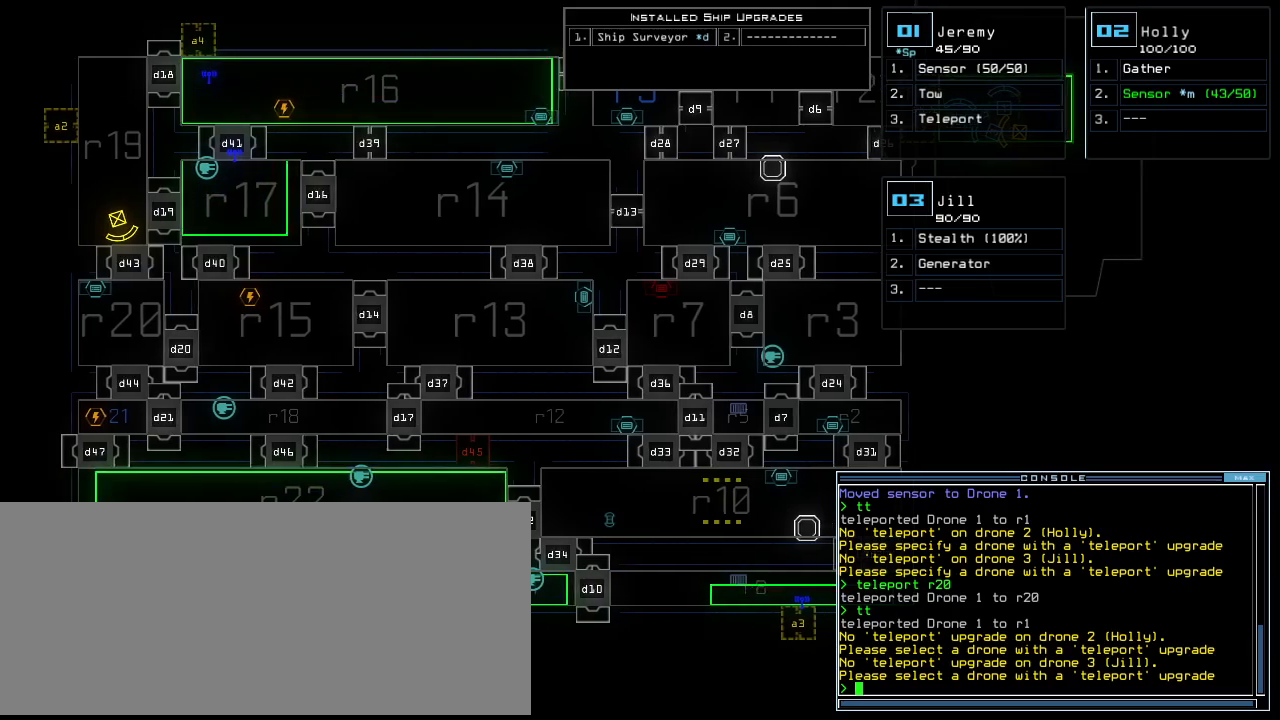
{"keys": ["down"], "events": [[220, "right", "up"], [420, "down", "down"]]}
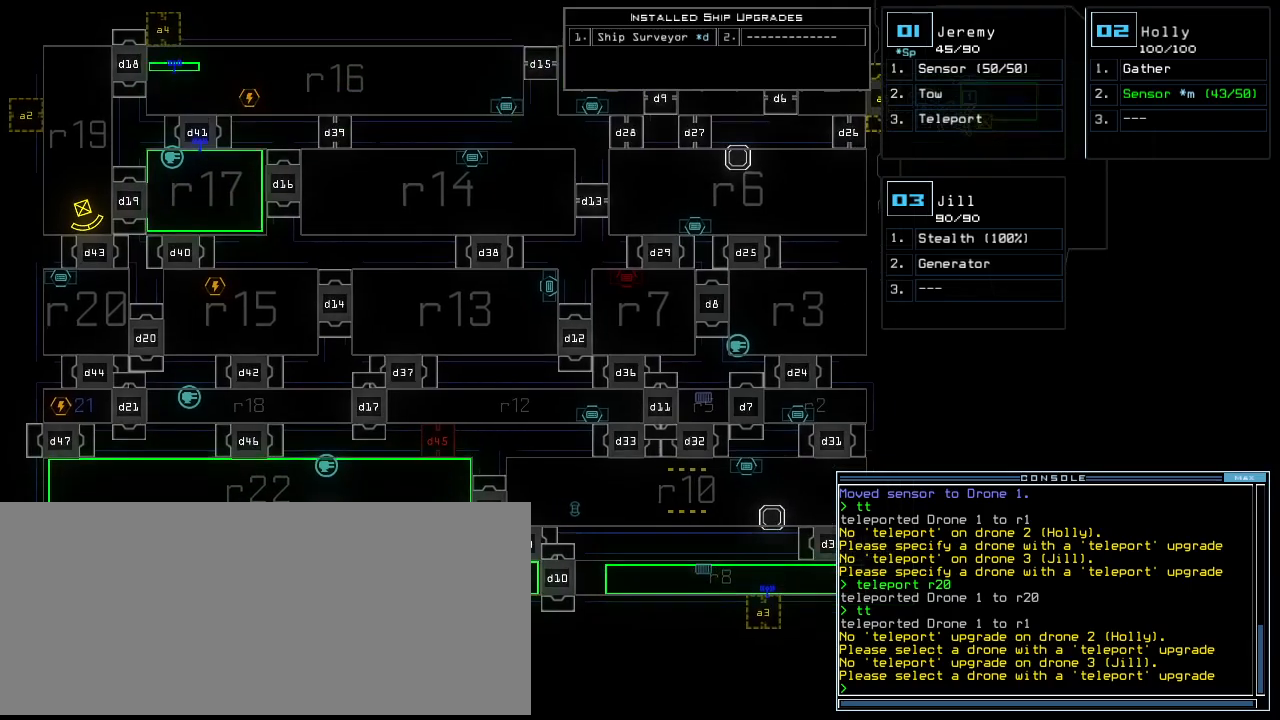
{"keys": ["up"], "events": [[20, "down", "up"], [260, "left", "down"], [340, "left", "up"], [440, "up", "down"]]}
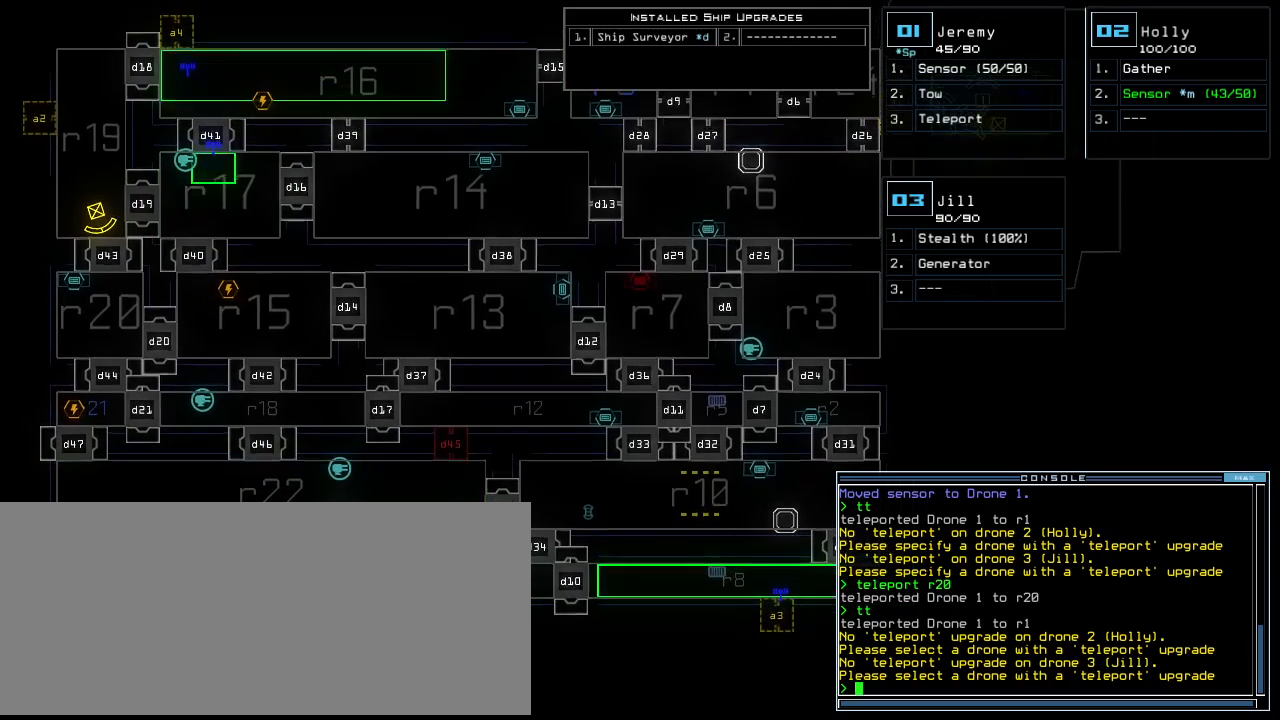
{"keys": [], "events": [[180, "up", "up"], [420, "right", "down"], [480, "right", "up"]]}
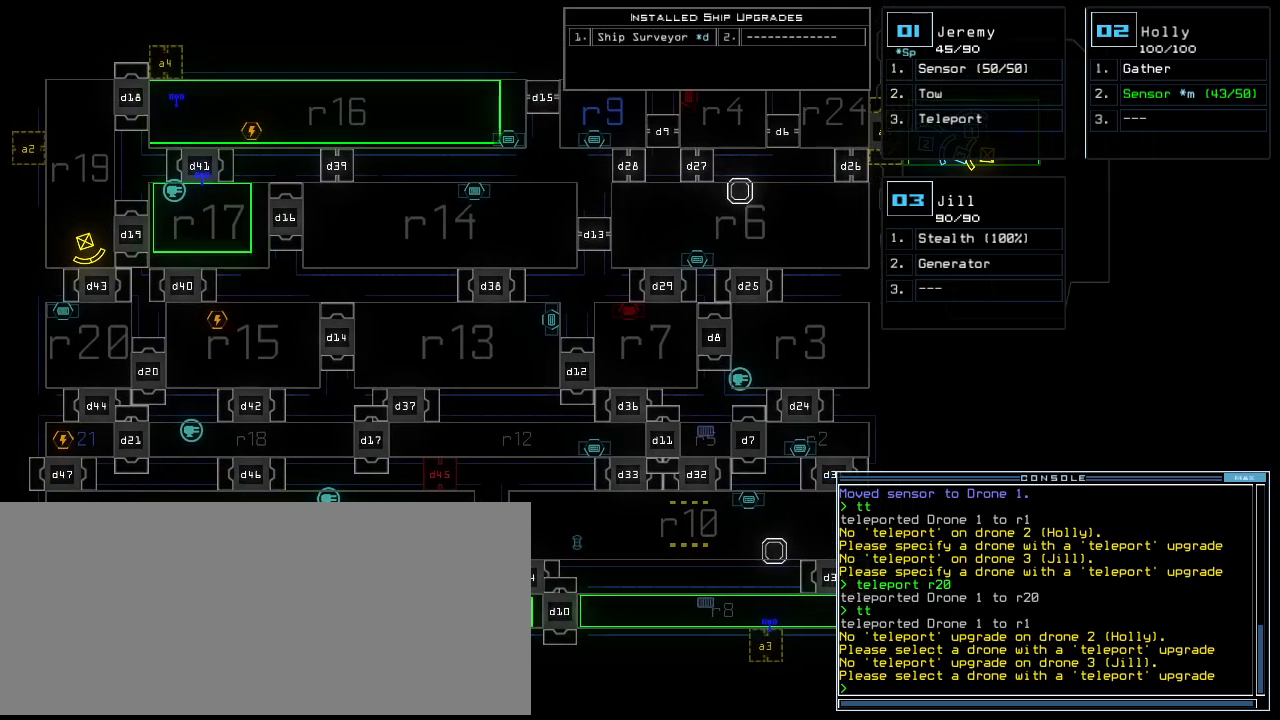
{"keys": [], "events": [[340, "up", "down"], [440, "up", "up"]]}
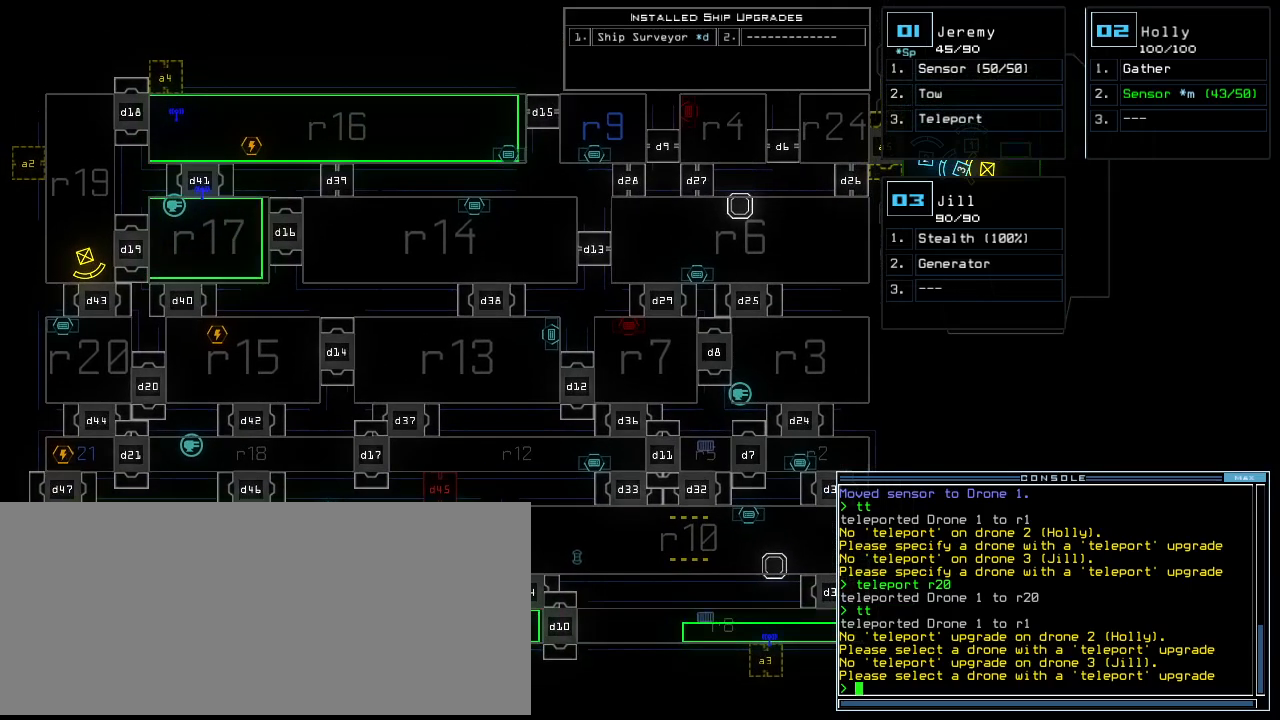
{"keys": [], "events": []}
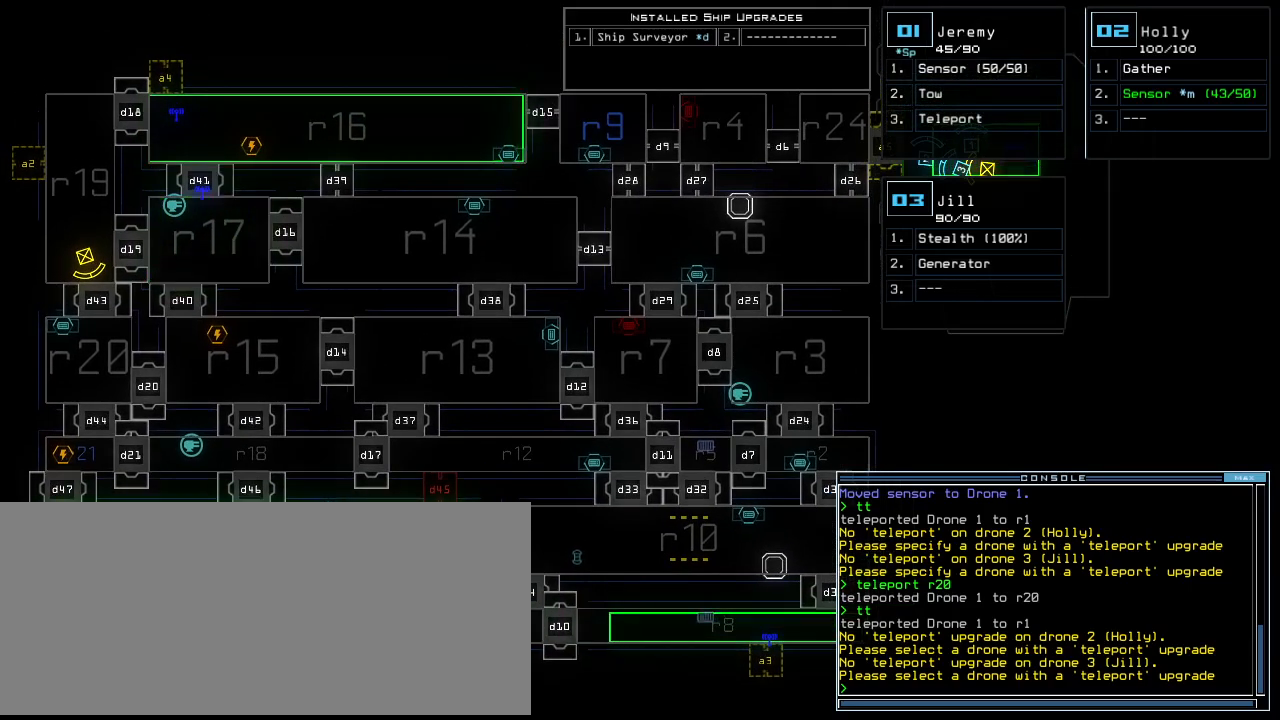
{"keys": [], "events": []}